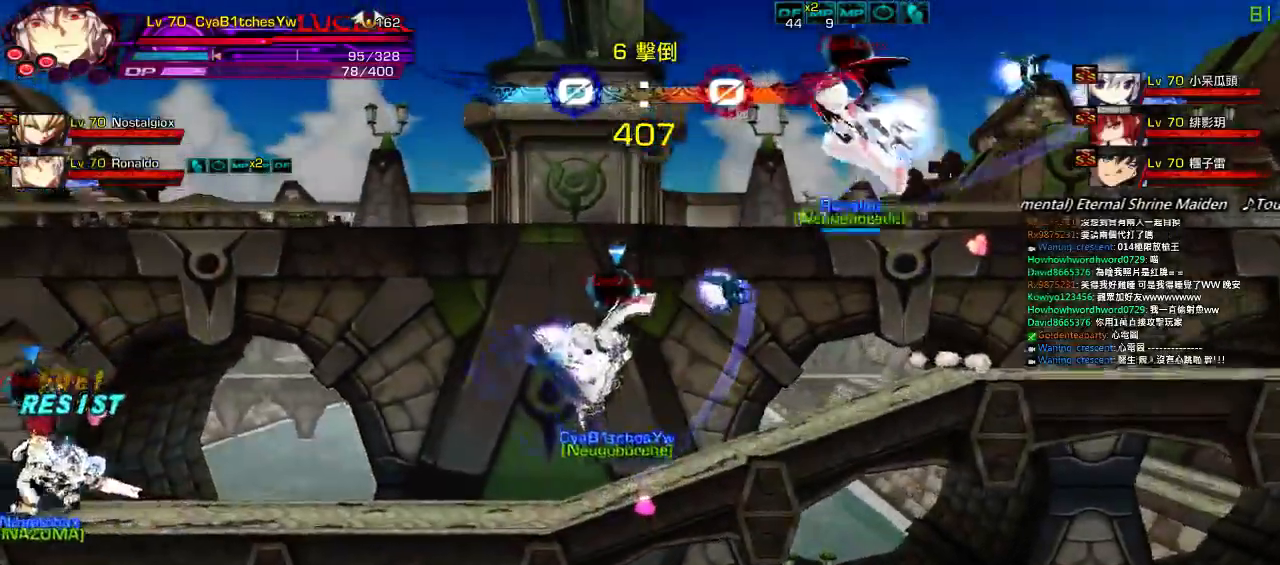
Gameplay with keyboard; each line is a JSON object with the keys held at the frame after it. "events" lists presses ("down") and releases ("up") of "a", "c", "ctrl", "d", "down", "e", "left", "q", "r", "right", "s", "space", "up", "w", "x" and "z" between this image and that frame as [ms after this image, input, new state], when the widget could be followed in between. No other keys are recorded. Mouse input is not recorded.
{"keys": ["left", "z"], "events": [[17, "right", "down"], [117, "right", "up"], [117, "up", "up"], [184, "right", "down"], [217, "up", "down"], [317, "right", "up"], [317, "up", "up"], [417, "down", "down"], [450, "left", "down"], [500, "down", "up"], [500, "z", "down"]]}
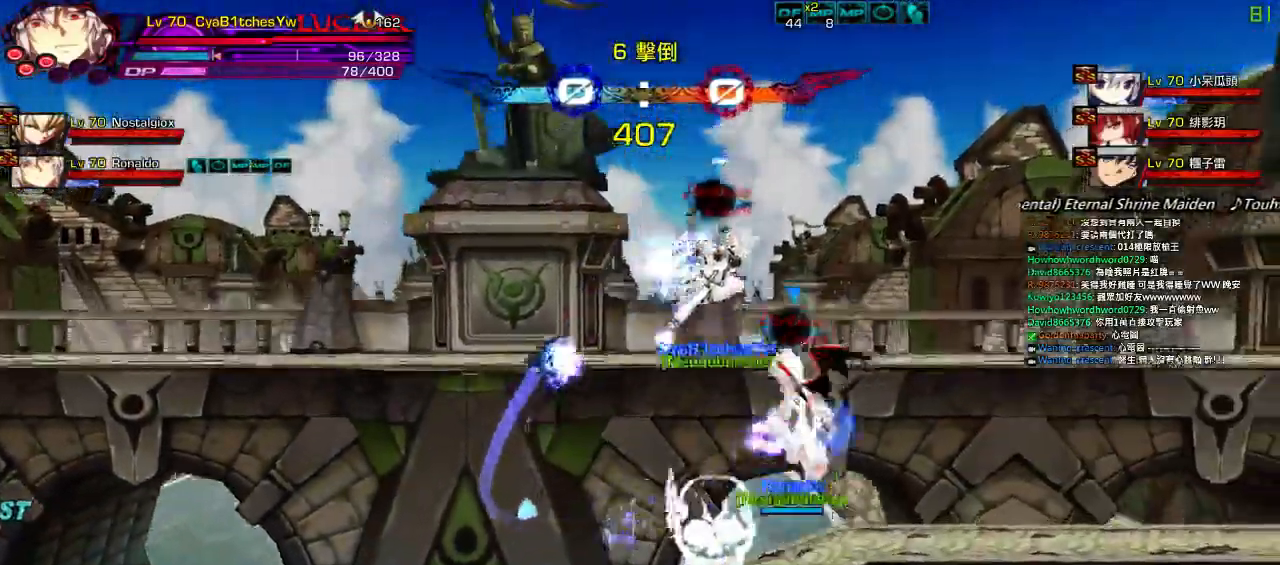
{"keys": [], "events": [[50, "left", "up"], [100, "z", "up"]]}
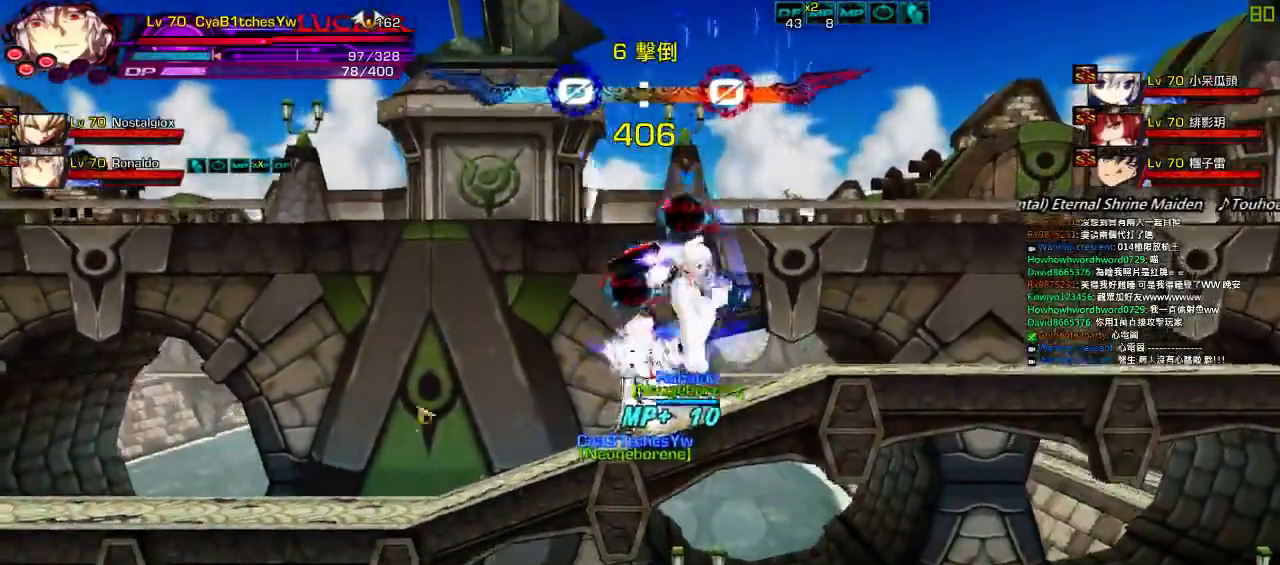
{"keys": ["right"], "events": [[67, "right", "down"], [167, "right", "up"], [234, "right", "down"], [267, "up", "down"], [434, "up", "up"]]}
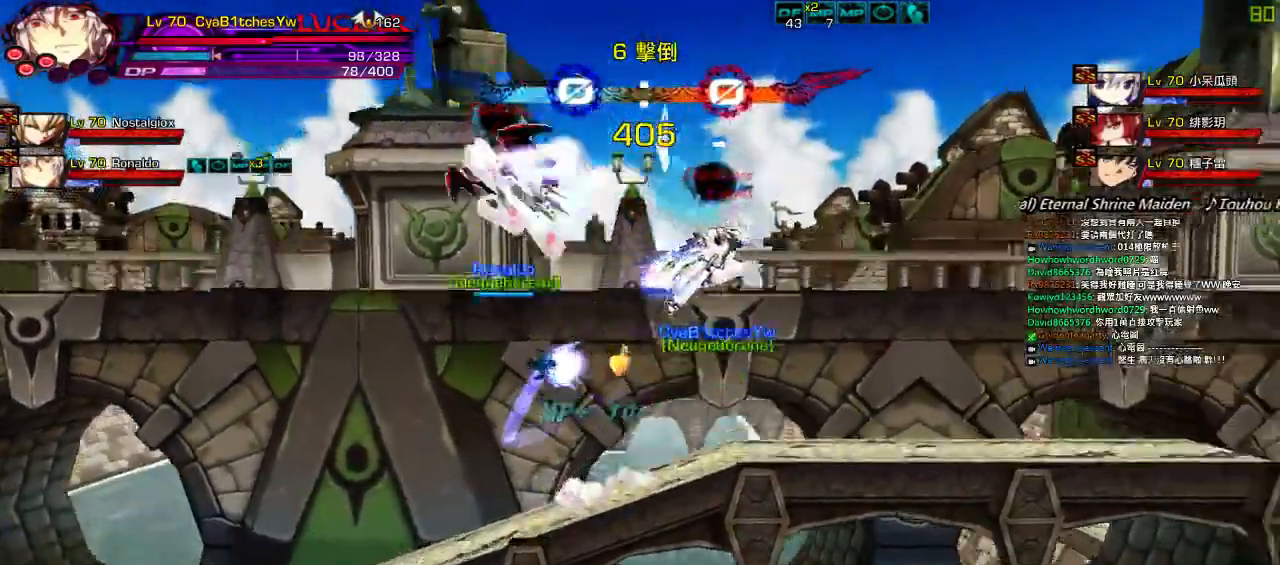
{"keys": [], "events": [[67, "right", "up"]]}
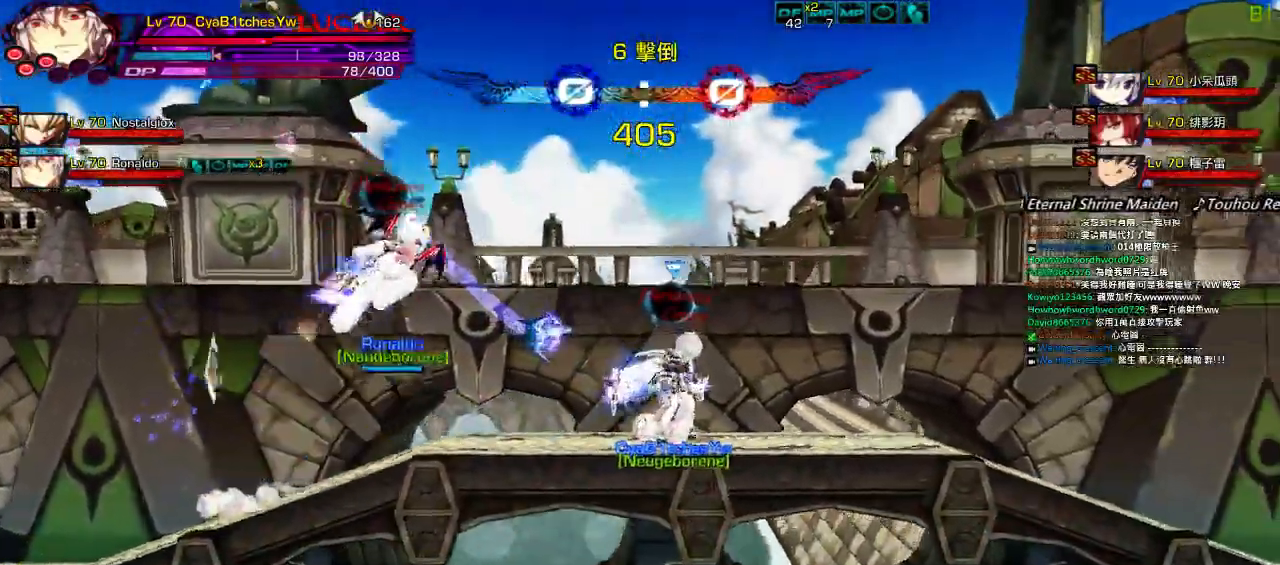
{"keys": [], "events": []}
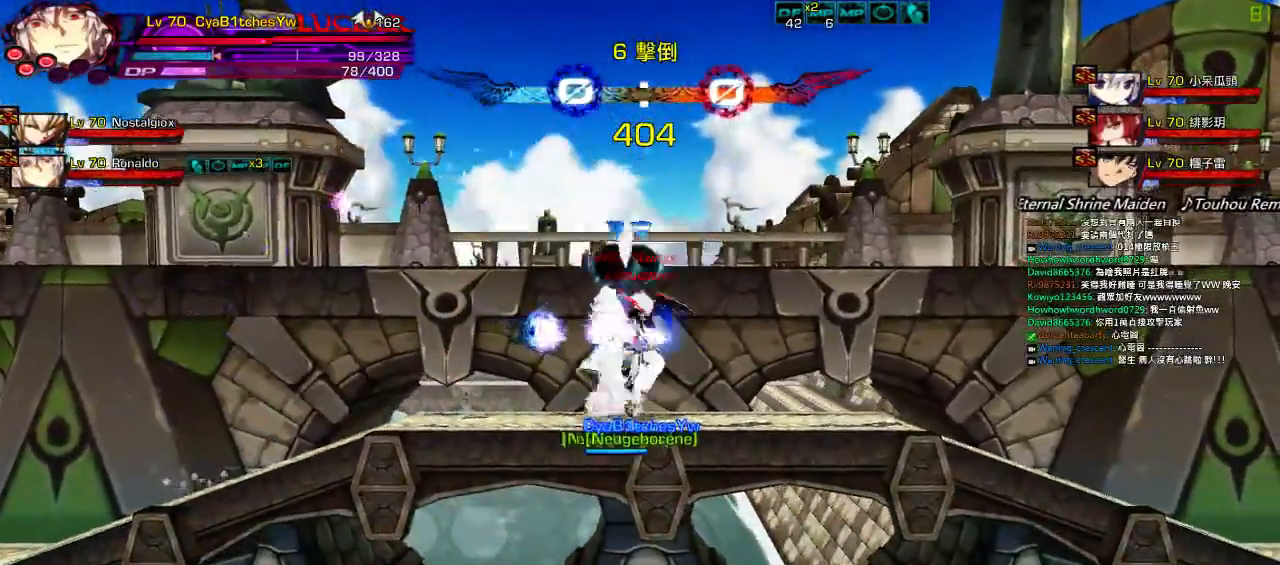
{"keys": [], "events": []}
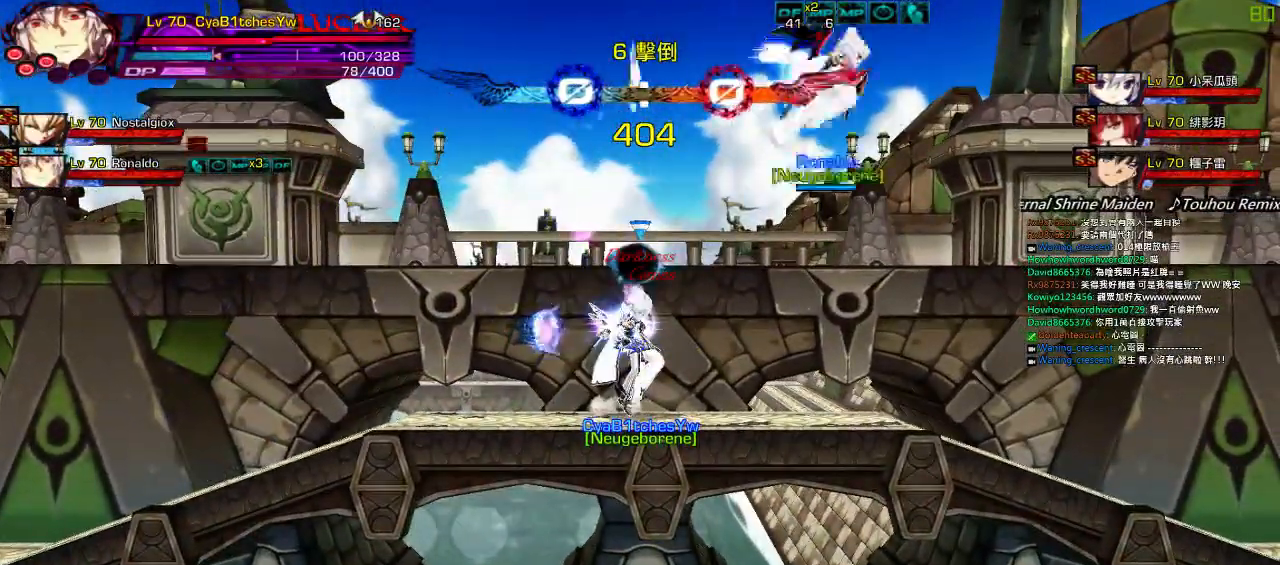
{"keys": [], "events": []}
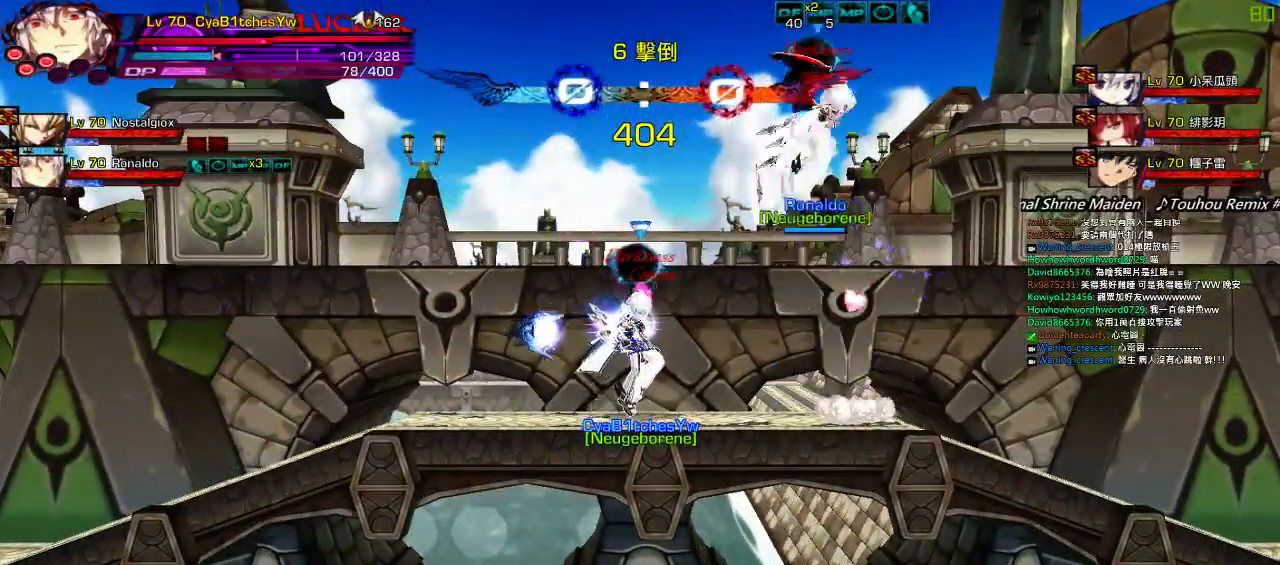
{"keys": [], "events": []}
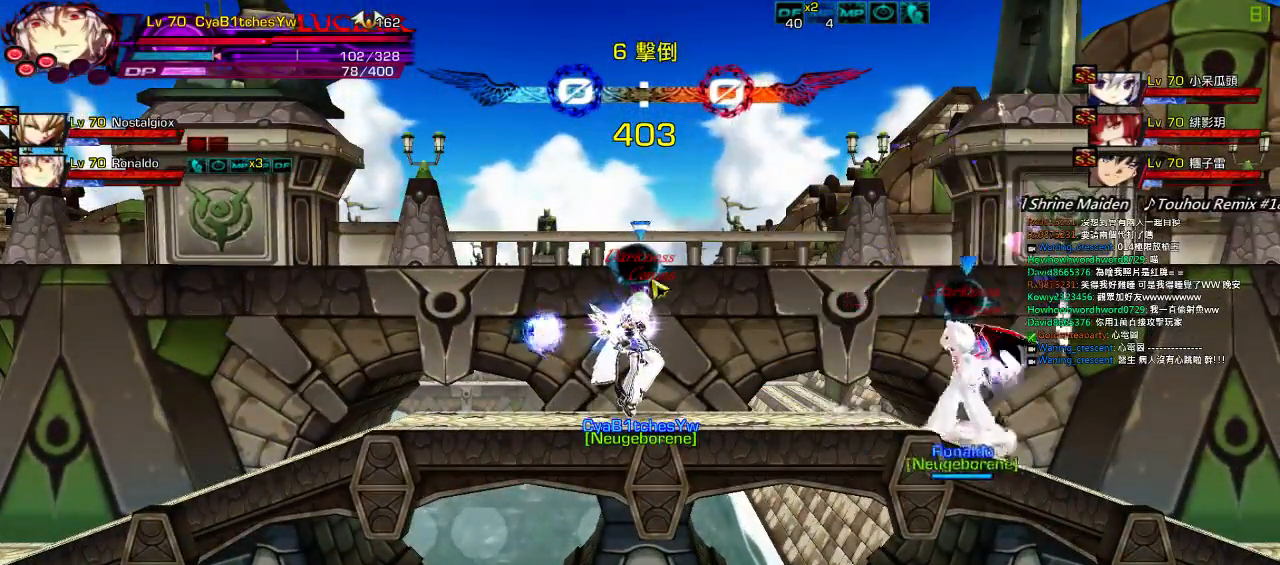
{"keys": ["left", "up"], "events": [[17, "left", "down"], [117, "left", "up"], [184, "left", "down"], [284, "up", "down"]]}
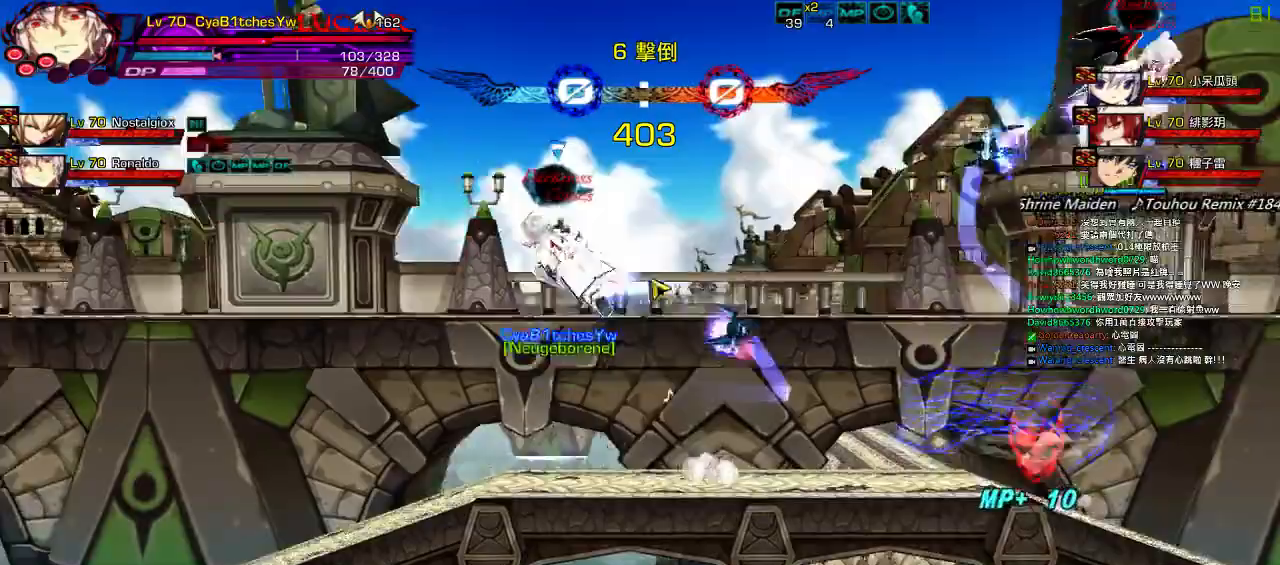
{"keys": ["left", "up"], "events": [[17, "up", "up"], [234, "up", "down"]]}
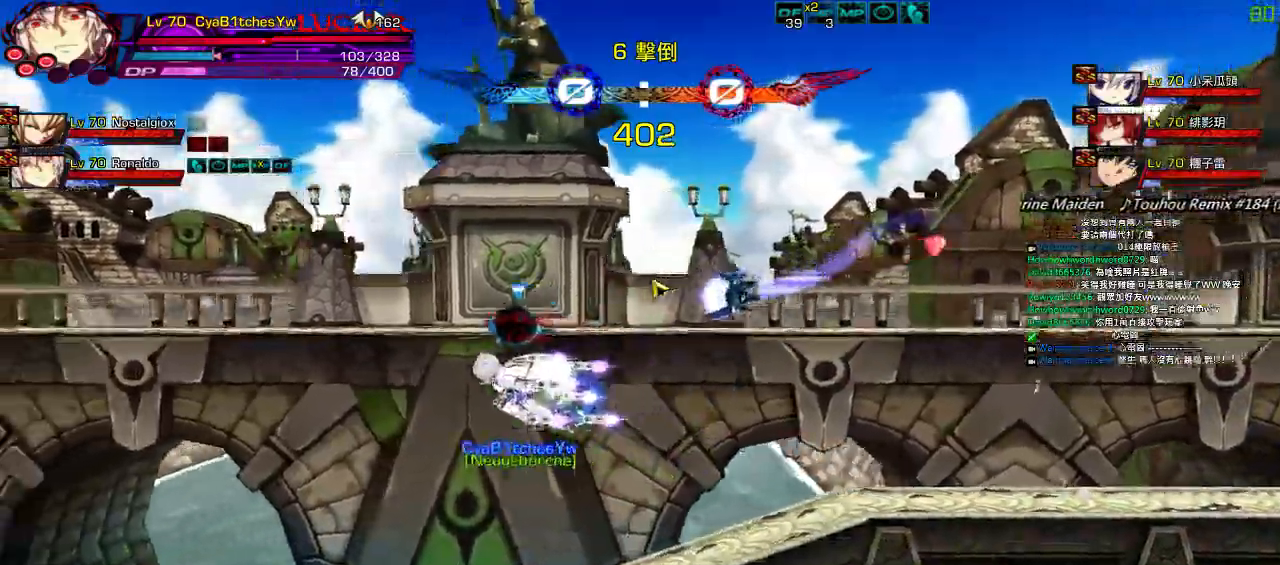
{"keys": ["left"], "events": [[50, "up", "up"]]}
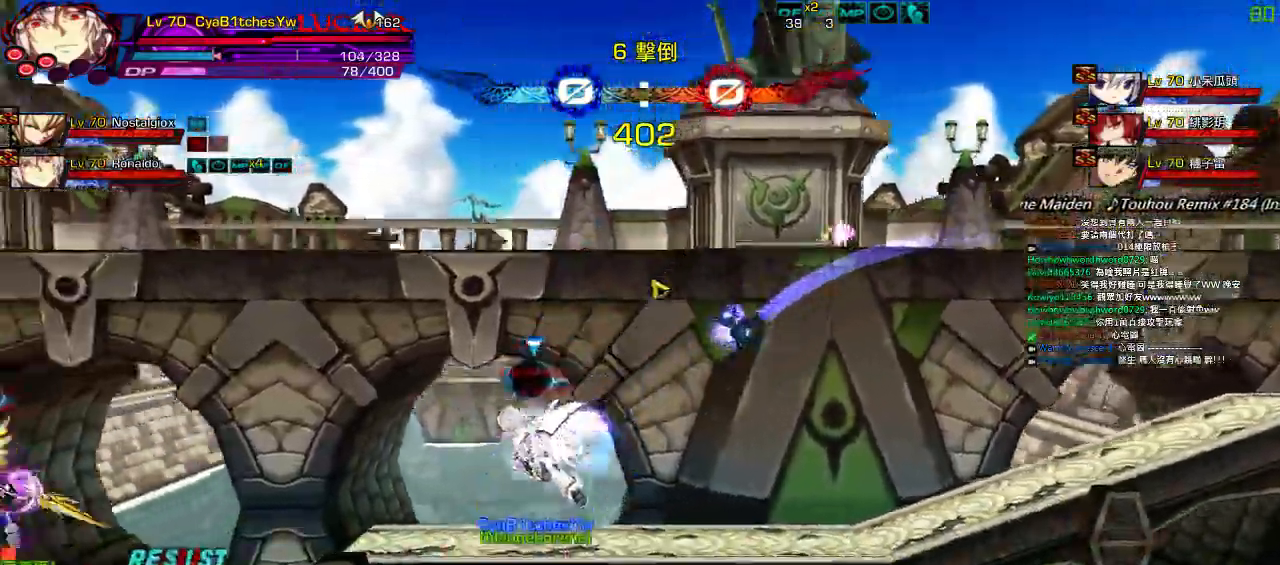
{"keys": ["down", "left"]}
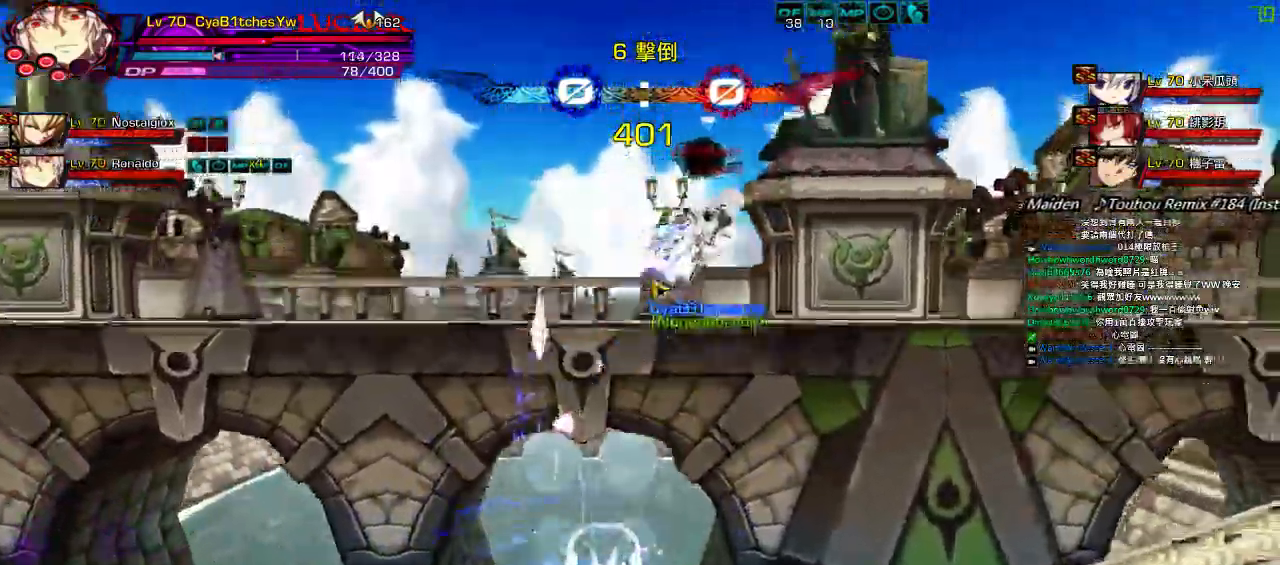
{"keys": ["left", "up"], "events": [[34, "z", "down"], [84, "down", "up"], [117, "left", "up"], [184, "z", "up"], [250, "right", "down"], [350, "right", "up"], [384, "right", "down"], [450, "up", "down"], [500, "left", "down"], [500, "right", "up"]]}
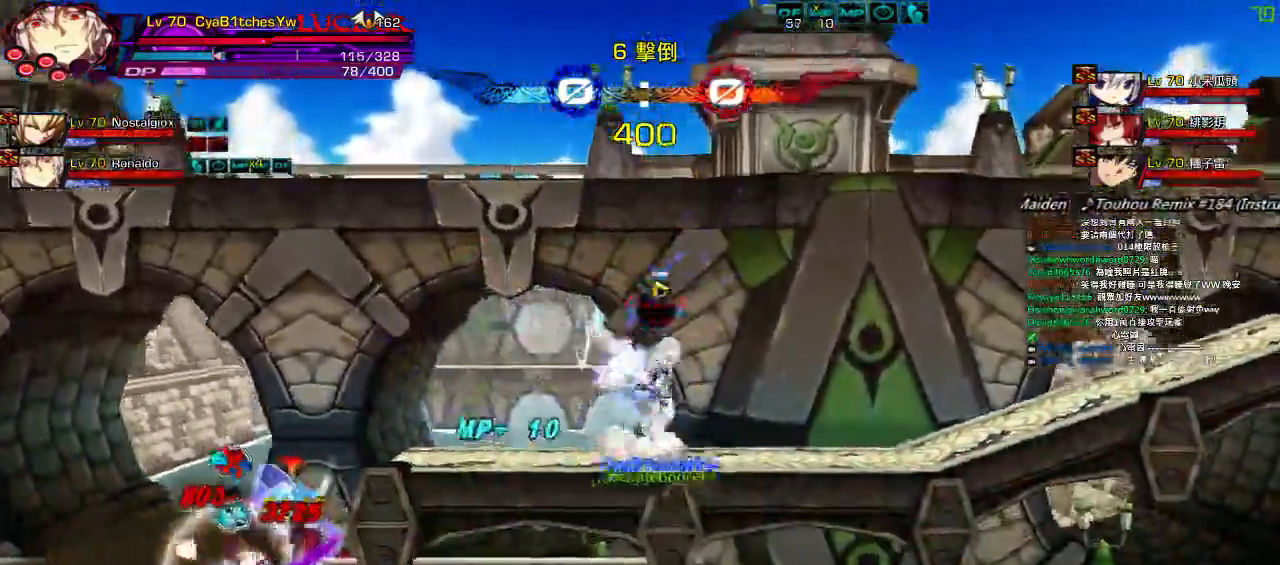
{"keys": ["left", "z"]}
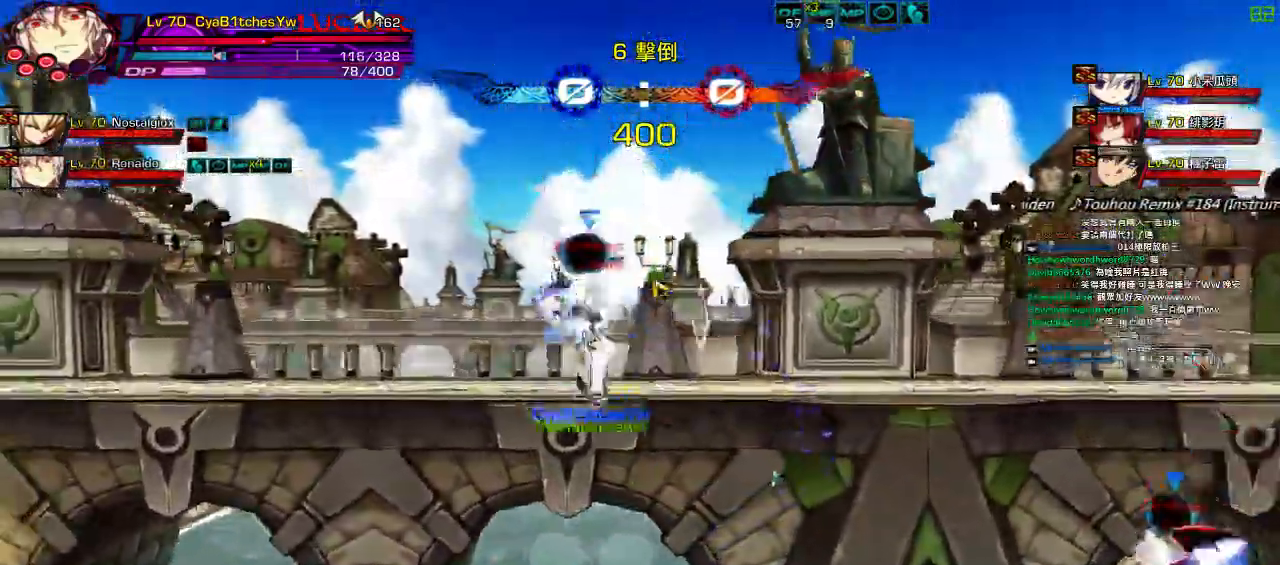
{"keys": ["right"]}
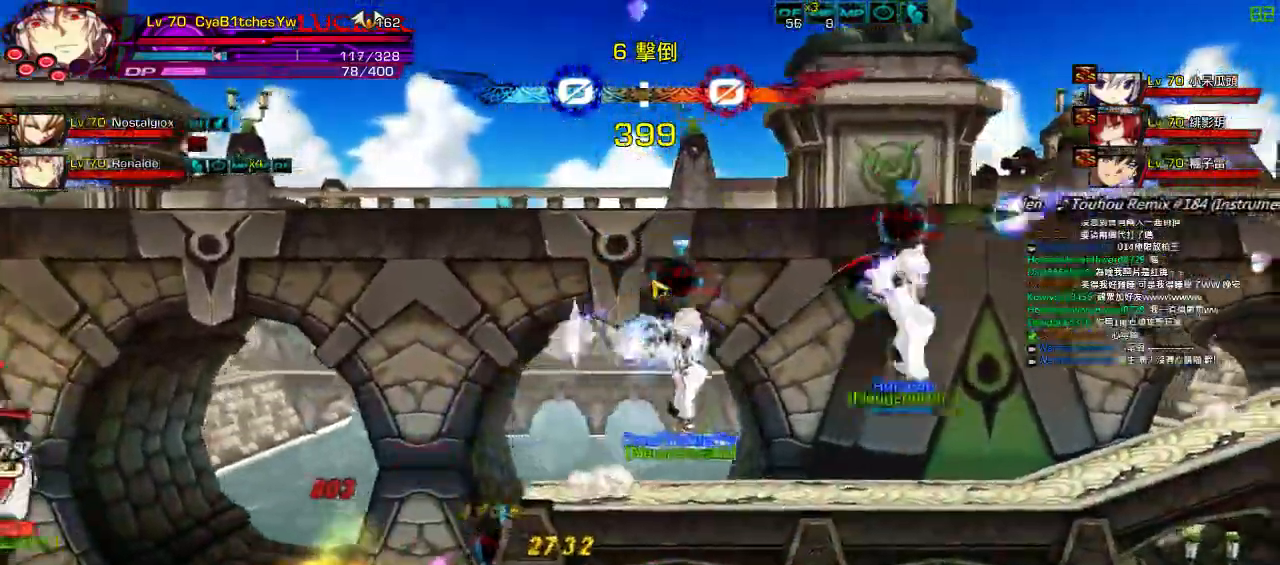
{"keys": [], "events": [[134, "up", "down"], [200, "right", "up"], [200, "up", "up"], [300, "down", "down"], [367, "down", "up"]]}
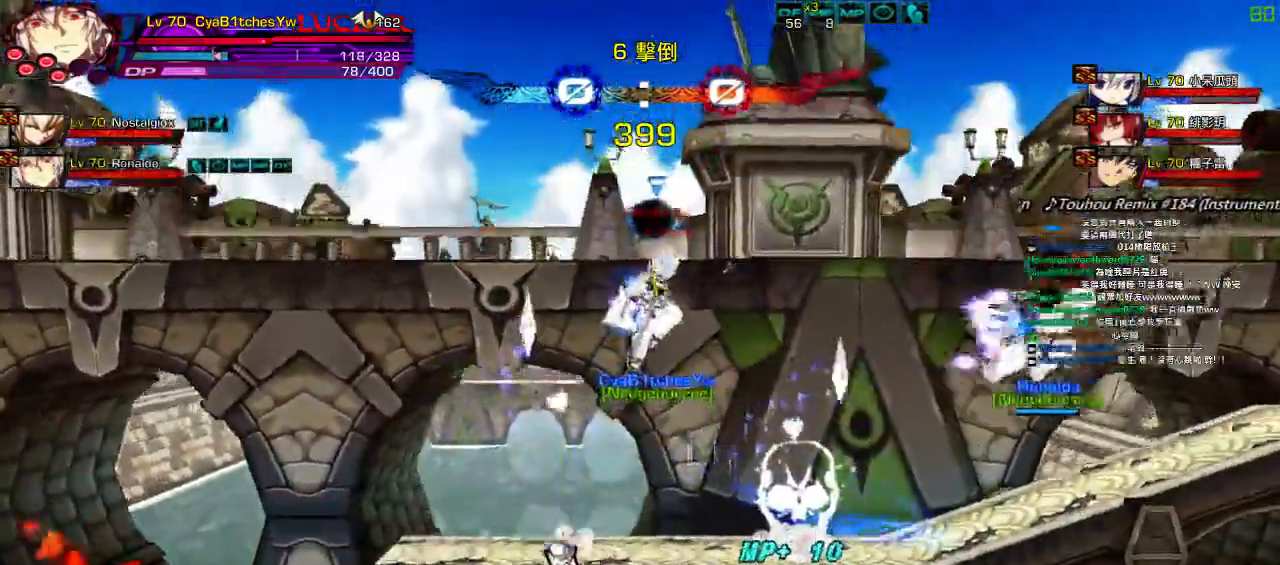
{"keys": ["down"]}